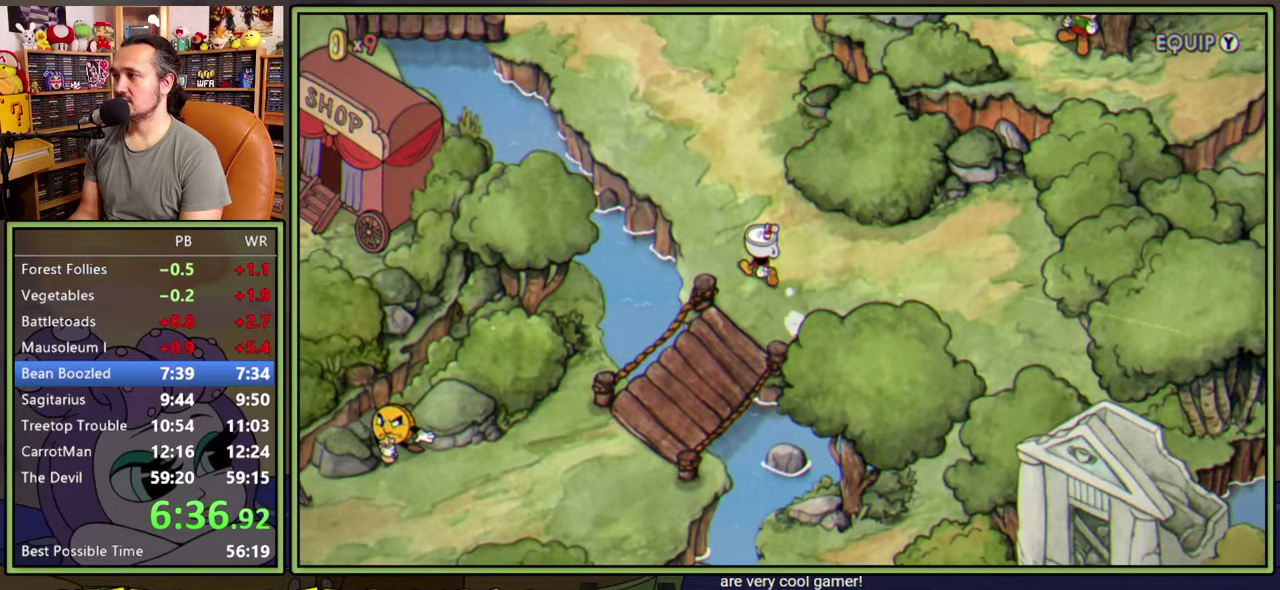
Gameplay with a controller (Xbox layout); each line is a JSON object with the inputs held at the frame after it. "events" lists button and stick changes between this image and that frame as [ms after this image, input, new state], when the widget could be followed in between. Not read: L2 L3 R2 R3 left_stick.
{"buttons": ["DPAD_UP", "DPAD_LEFT"], "right_stick": "center", "events": []}
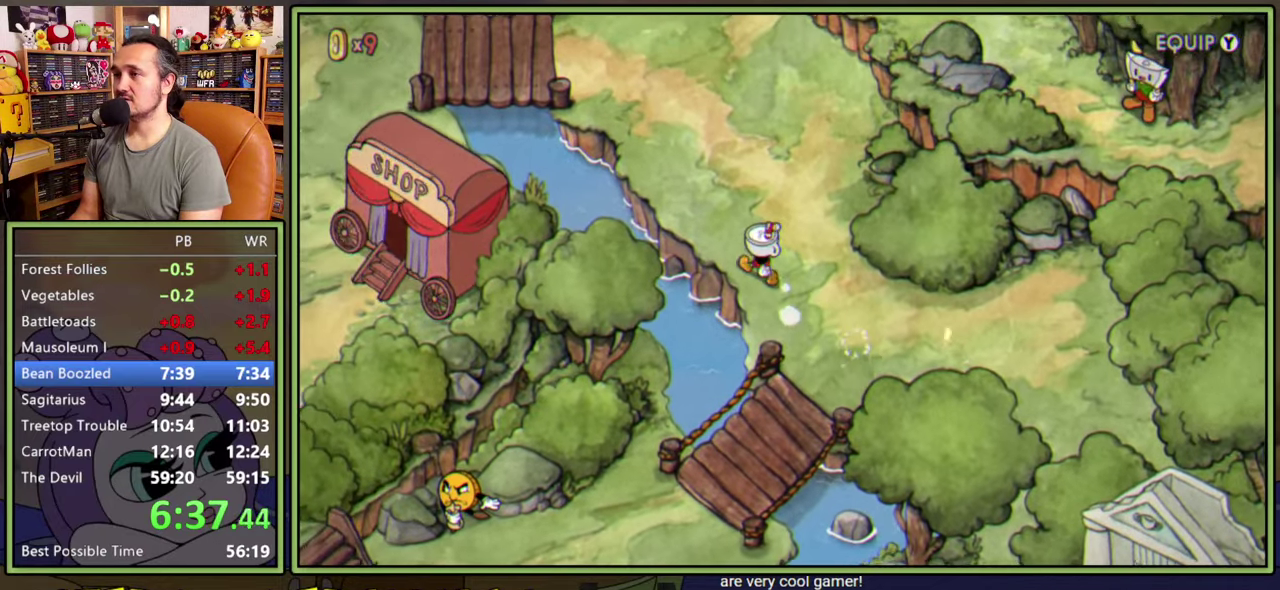
{"buttons": ["DPAD_UP", "DPAD_LEFT"], "right_stick": "center", "events": []}
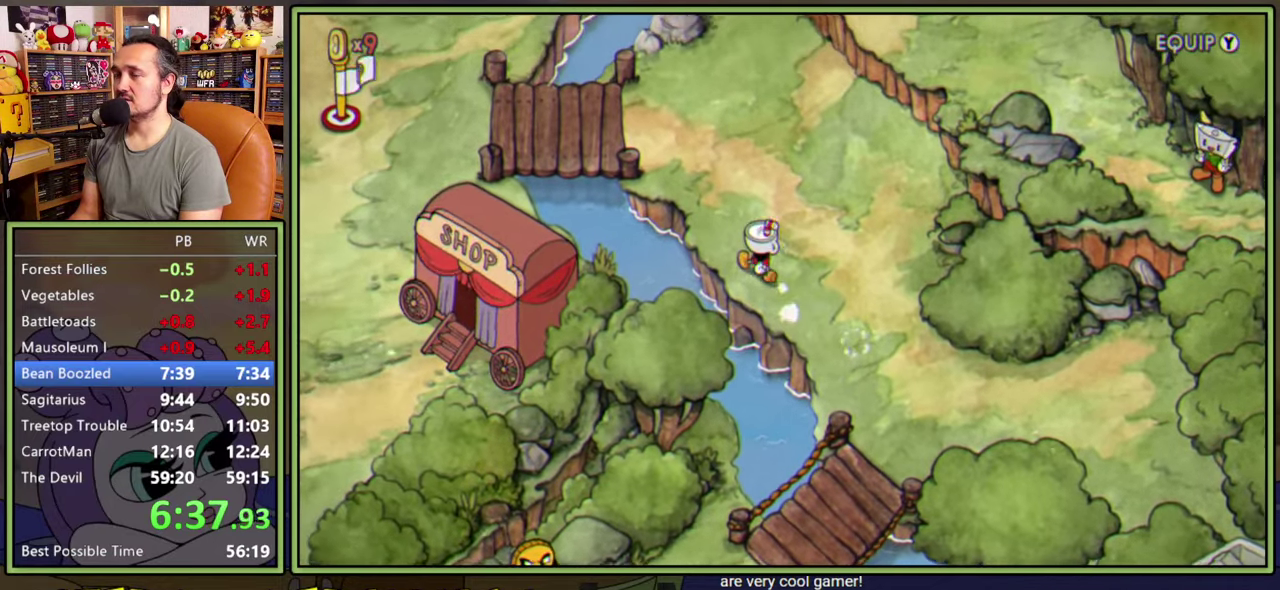
{"buttons": ["DPAD_UP", "DPAD_LEFT"], "right_stick": "center", "events": []}
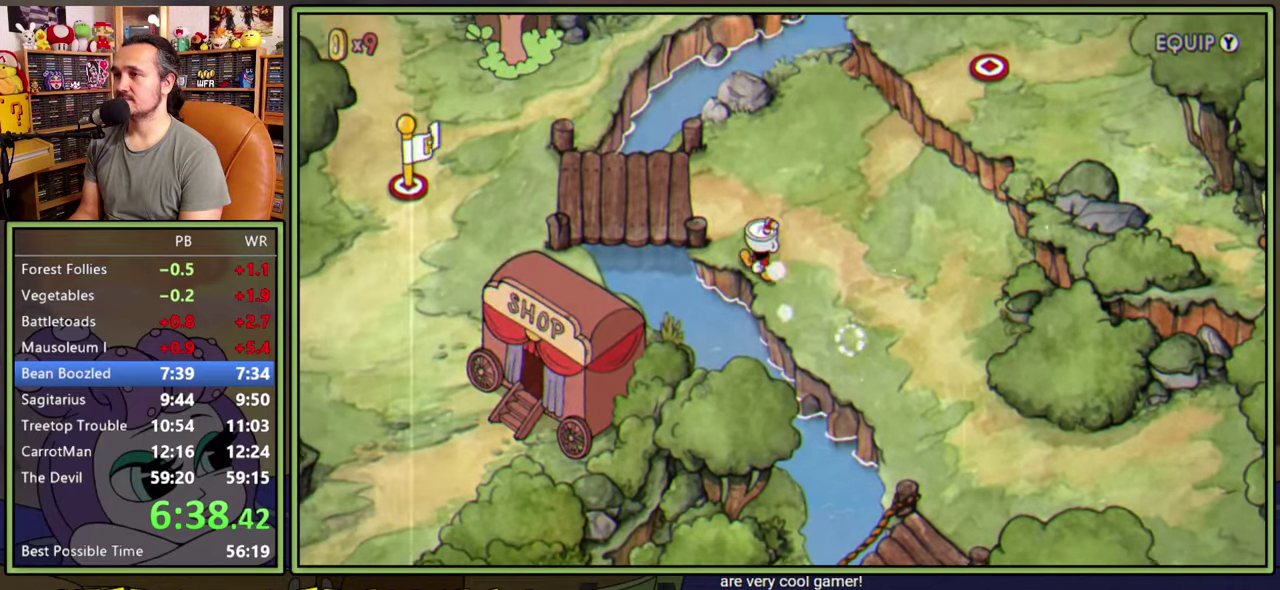
{"buttons": ["DPAD_UP", "DPAD_LEFT"], "right_stick": "center", "events": []}
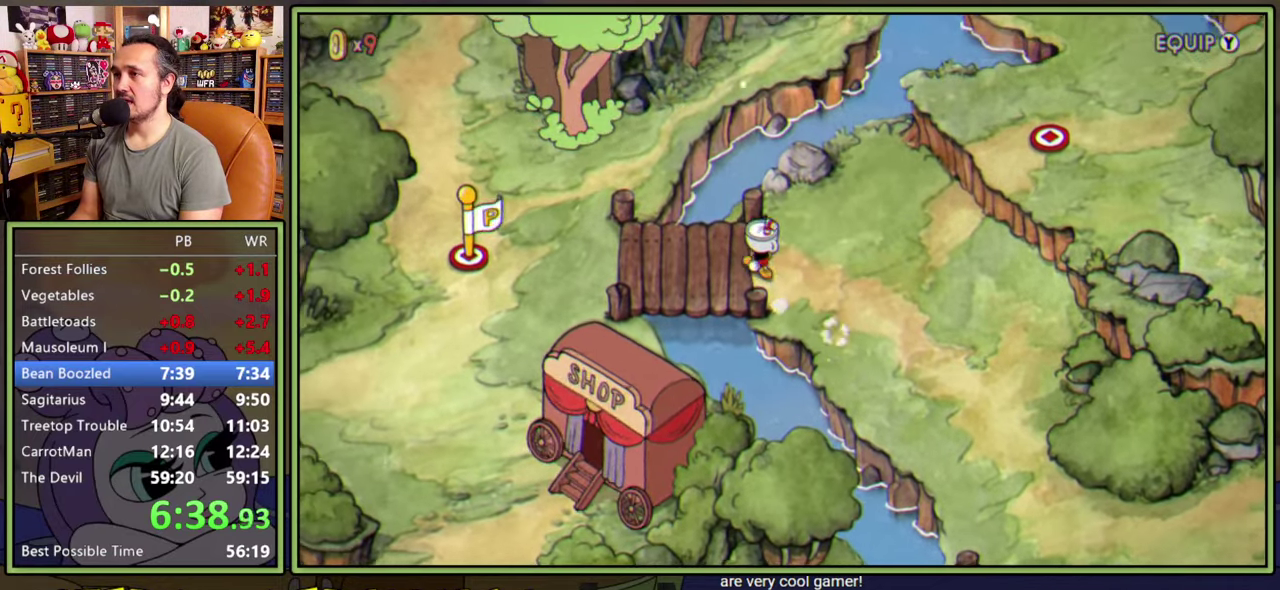
{"buttons": ["DPAD_LEFT"], "right_stick": "center", "events": [[133, "DPAD_UP", "up"]]}
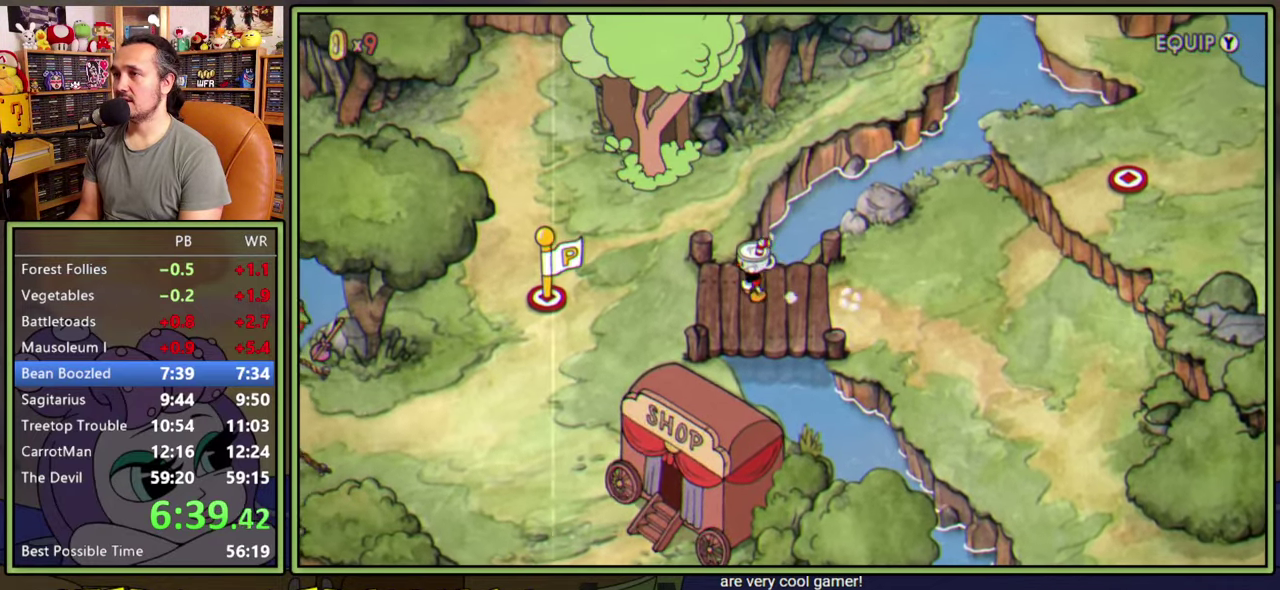
{"buttons": ["DPAD_UP", "DPAD_LEFT"], "right_stick": "center", "events": [[216, "DPAD_UP", "down"]]}
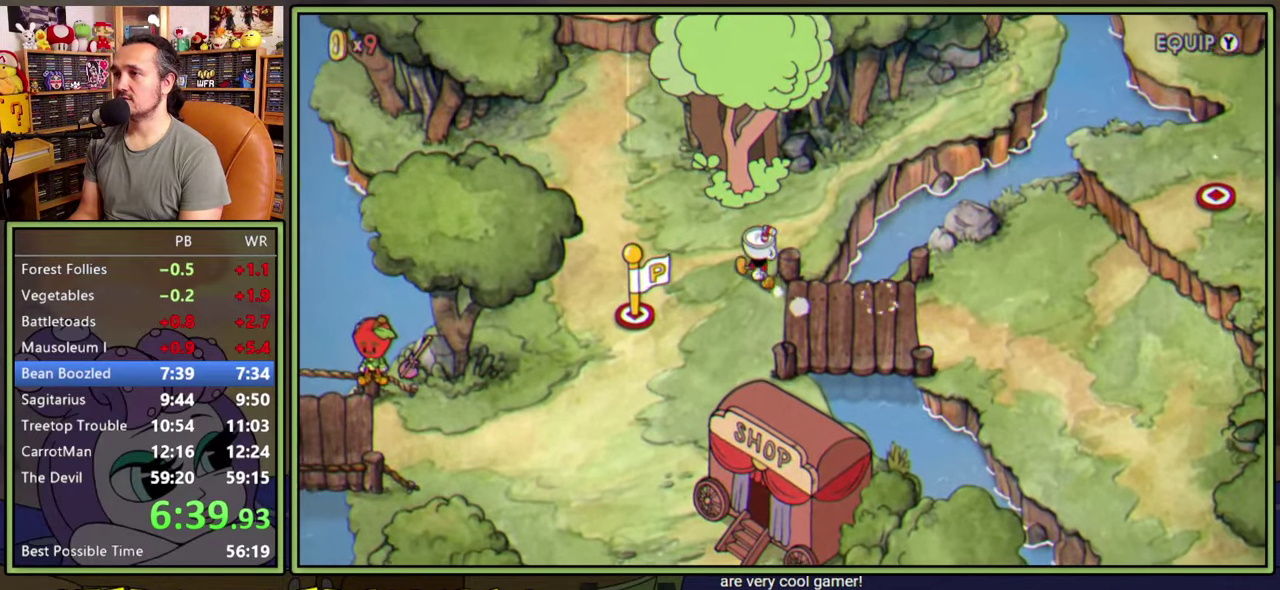
{"buttons": [], "right_stick": "center", "events": [[66, "DPAD_LEFT", "up"], [283, "A", "down"], [300, "DPAD_UP", "up"], [366, "A", "up"], [416, "A", "down"], [483, "A", "up"]]}
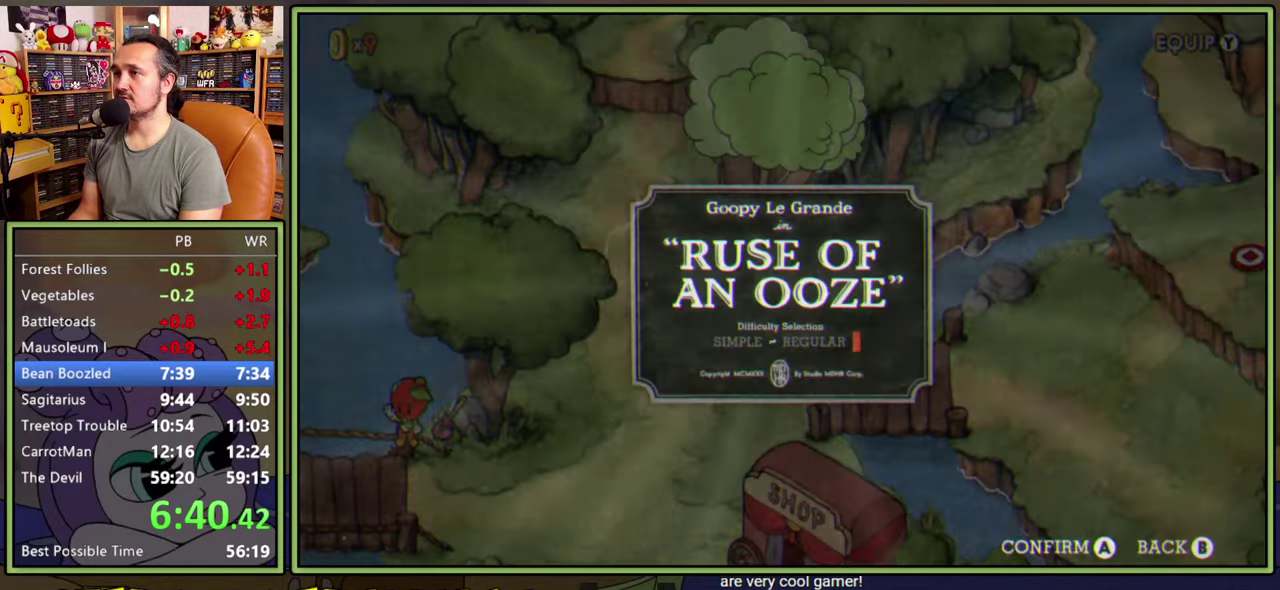
{"buttons": [], "right_stick": "center", "events": [[33, "A", "down"], [83, "A", "up"], [150, "A", "down"], [216, "A", "up"], [266, "A", "down"], [333, "A", "up"]]}
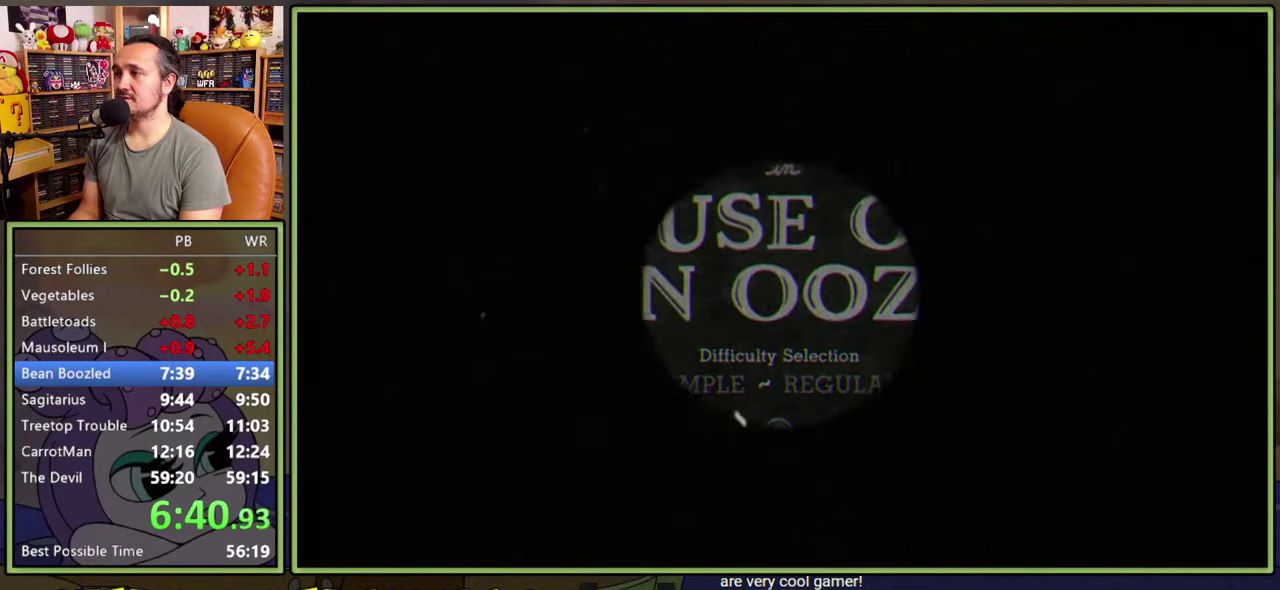
{"buttons": [], "right_stick": "center", "events": [[116, "A", "down"], [166, "A", "up"], [216, "A", "down"], [266, "A", "up"]]}
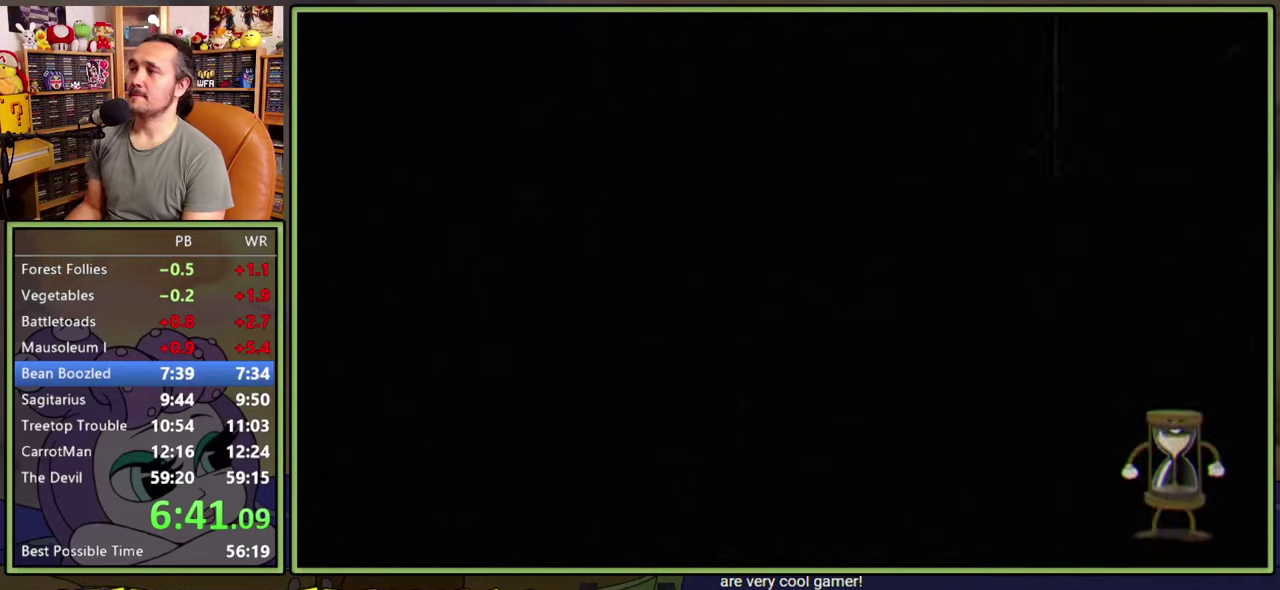
{"buttons": [], "right_stick": "center", "events": []}
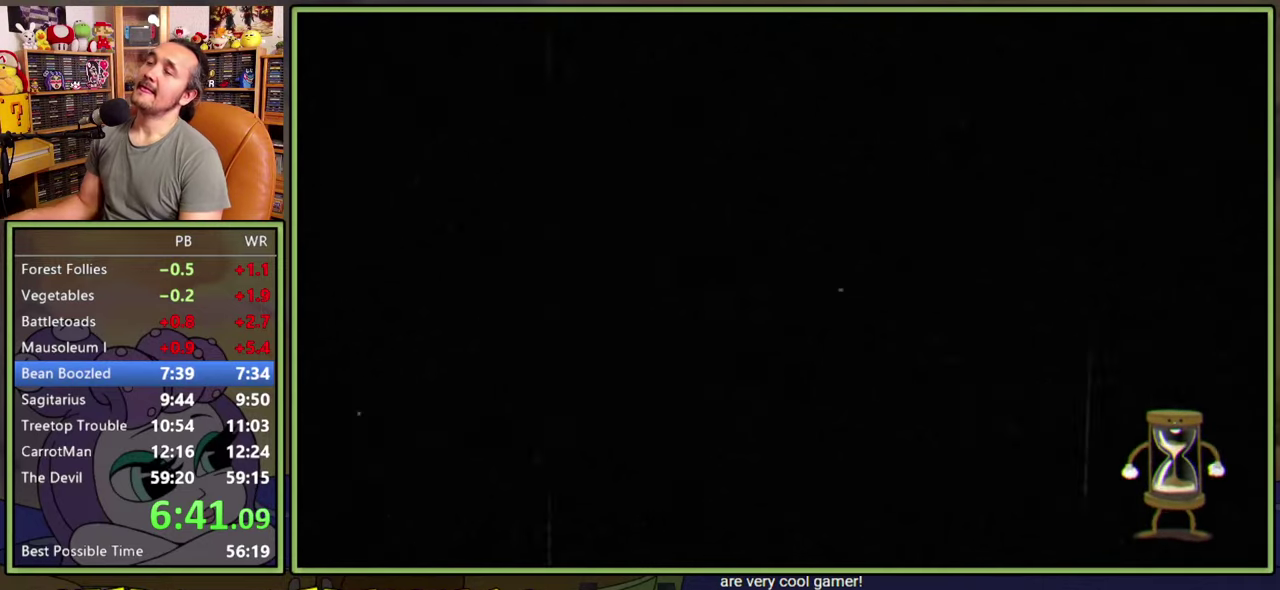
{"buttons": [], "right_stick": "center", "events": []}
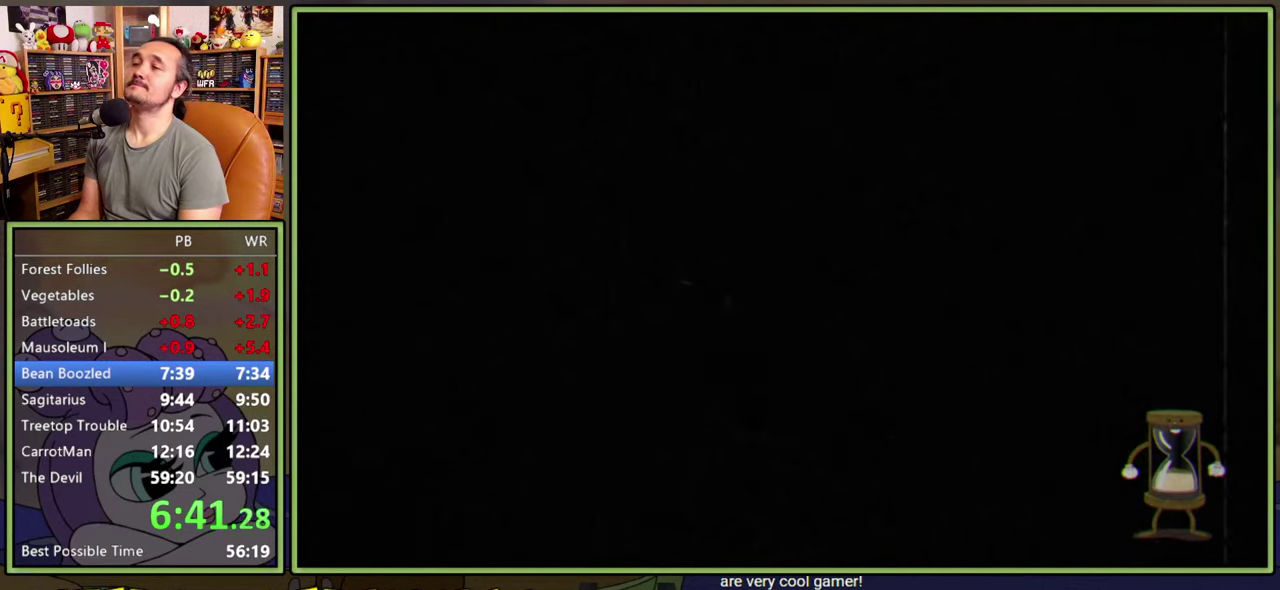
{"buttons": ["L1"], "right_stick": "center", "events": [[300, "L1", "down"]]}
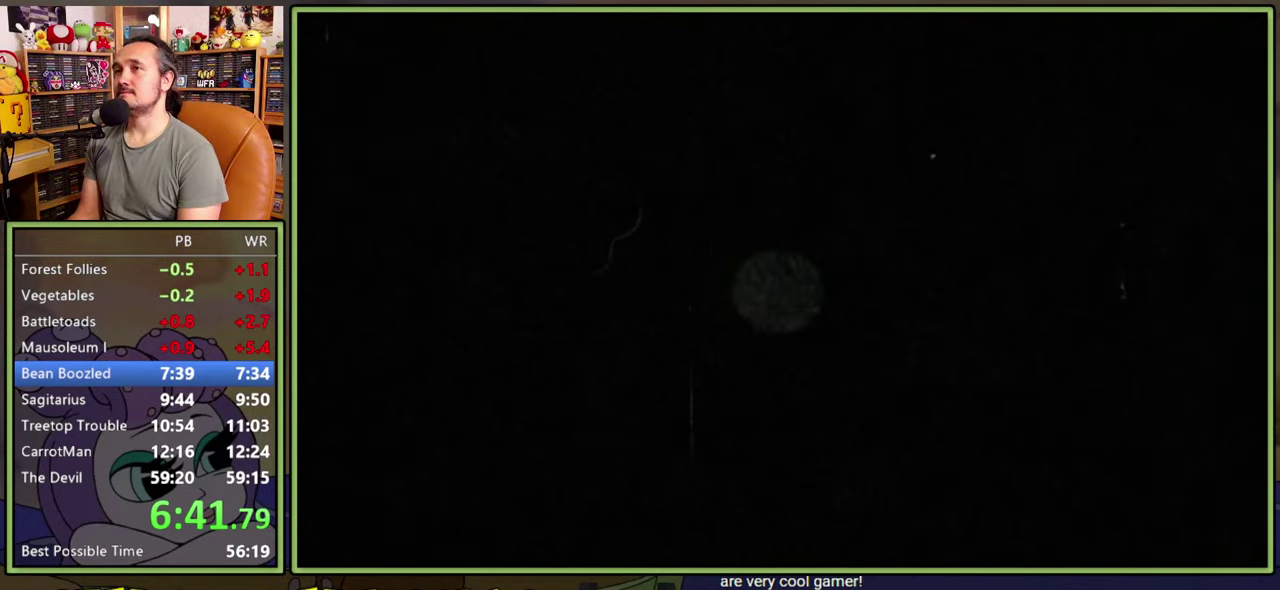
{"buttons": ["L1"], "right_stick": "center", "events": []}
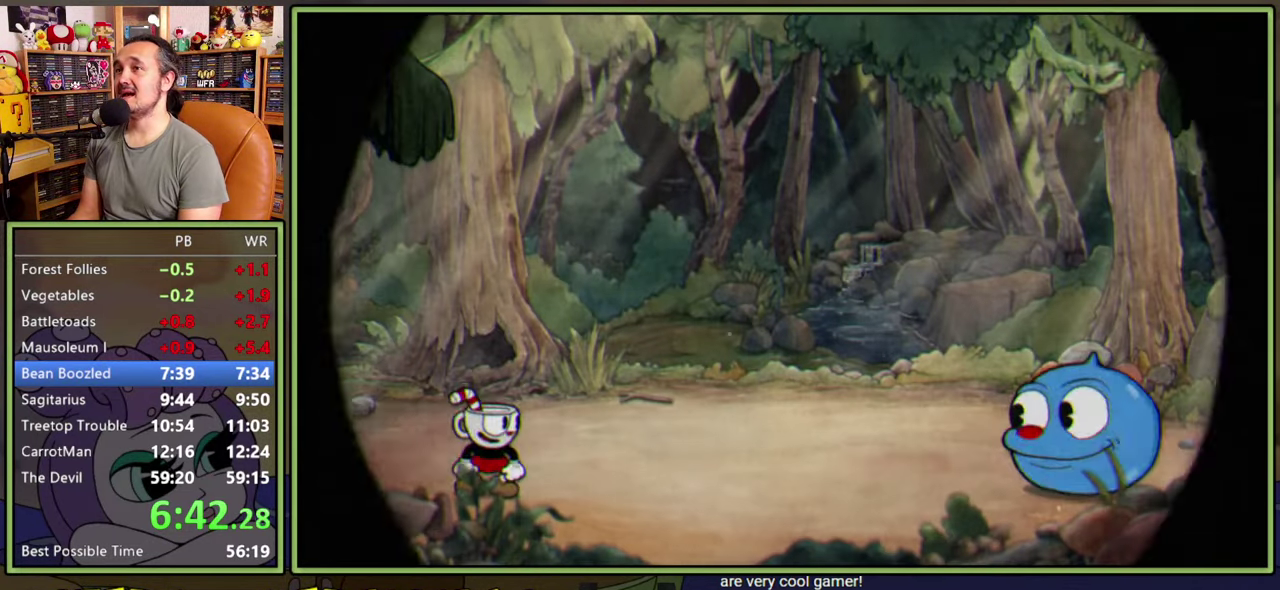
{"buttons": ["L1", "DPAD_RIGHT"], "right_stick": "center", "events": [[400, "DPAD_RIGHT", "down"]]}
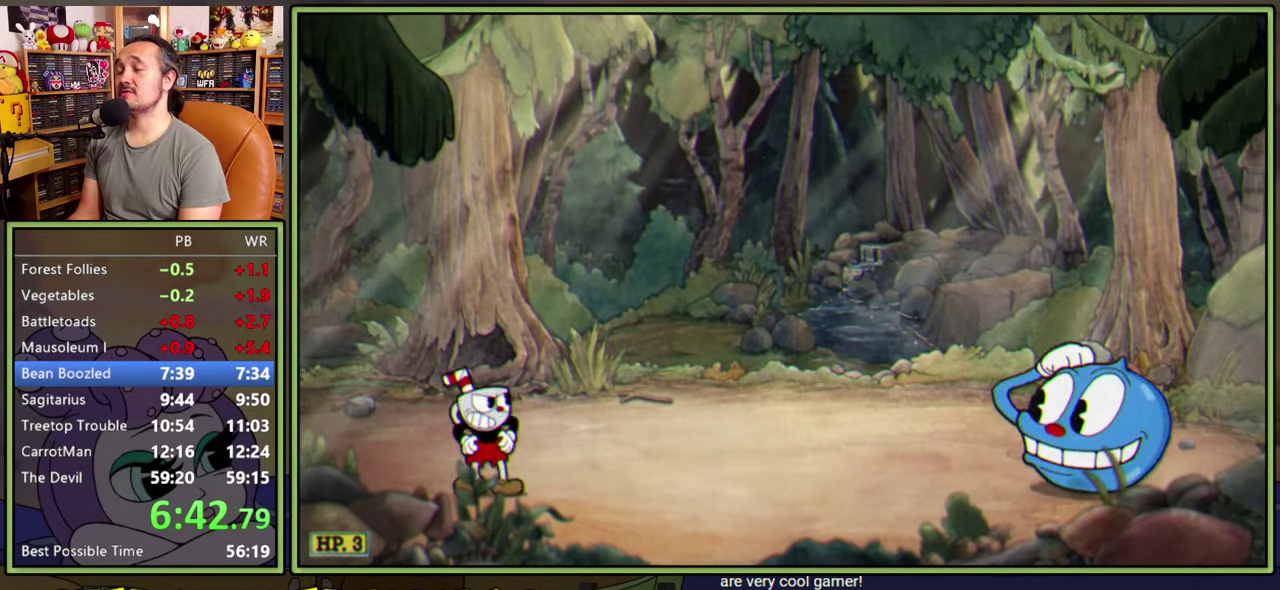
{"buttons": ["L1", "DPAD_RIGHT"], "right_stick": "center", "events": []}
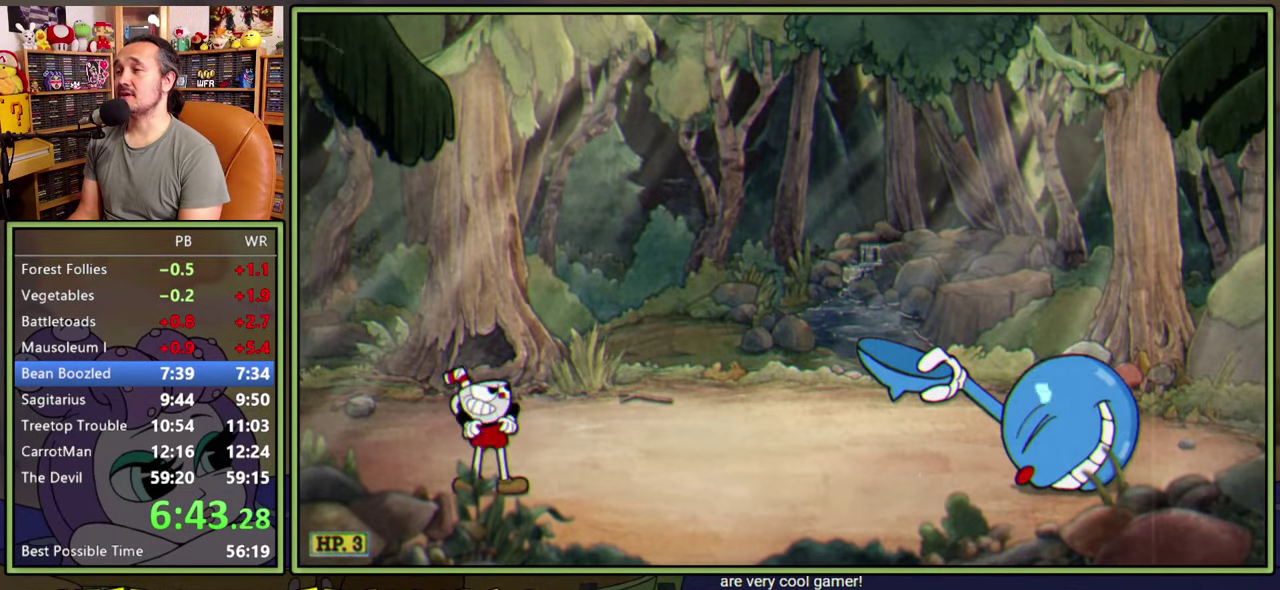
{"buttons": ["L1", "DPAD_RIGHT"], "right_stick": "center", "events": []}
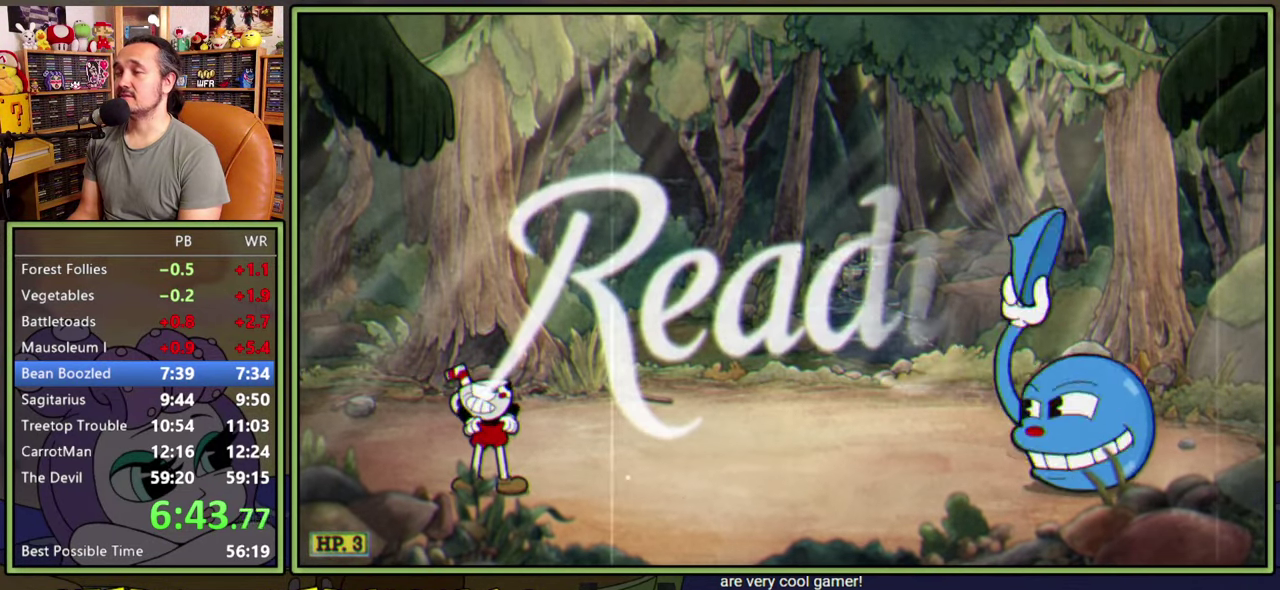
{"buttons": ["L1", "DPAD_RIGHT"], "right_stick": "center", "events": []}
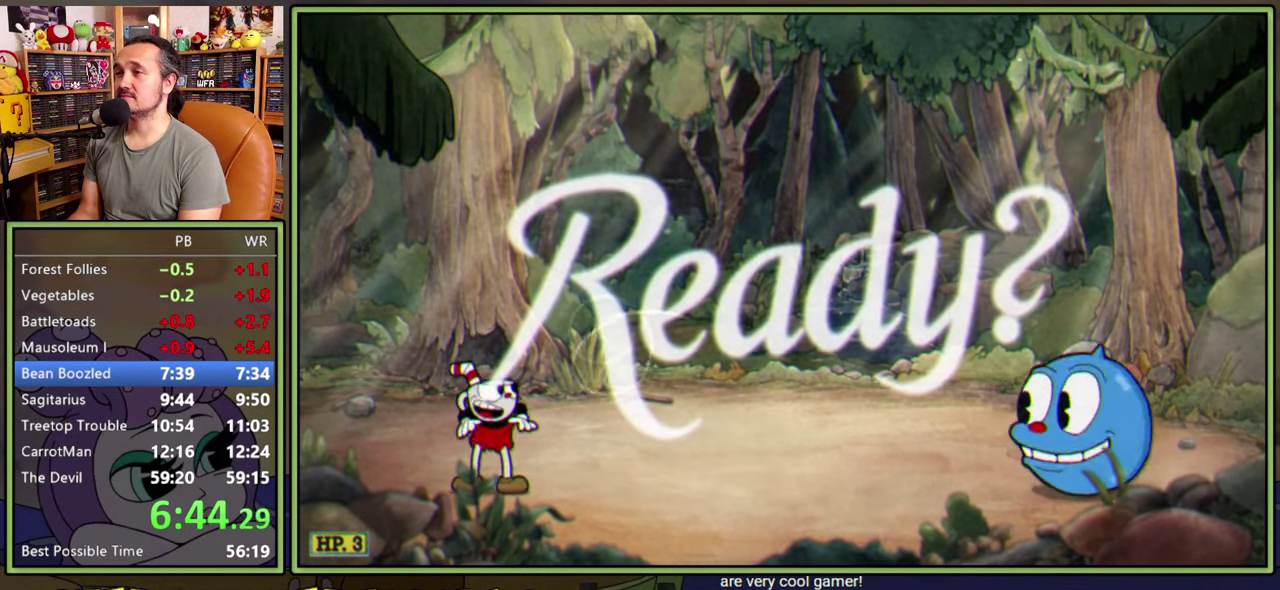
{"buttons": ["L1", "DPAD_RIGHT"], "right_stick": "center", "events": []}
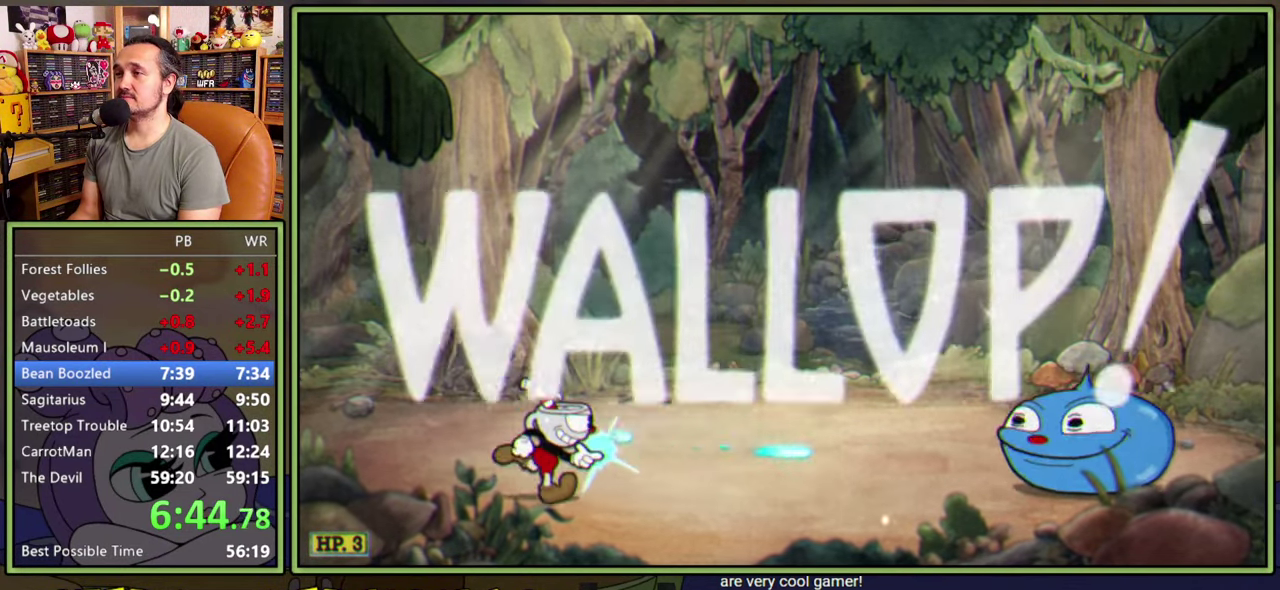
{"buttons": ["L1", "DPAD_UP", "DPAD_RIGHT"], "right_stick": "center", "events": [[216, "A", "down"], [283, "A", "up"], [433, "DPAD_UP", "down"]]}
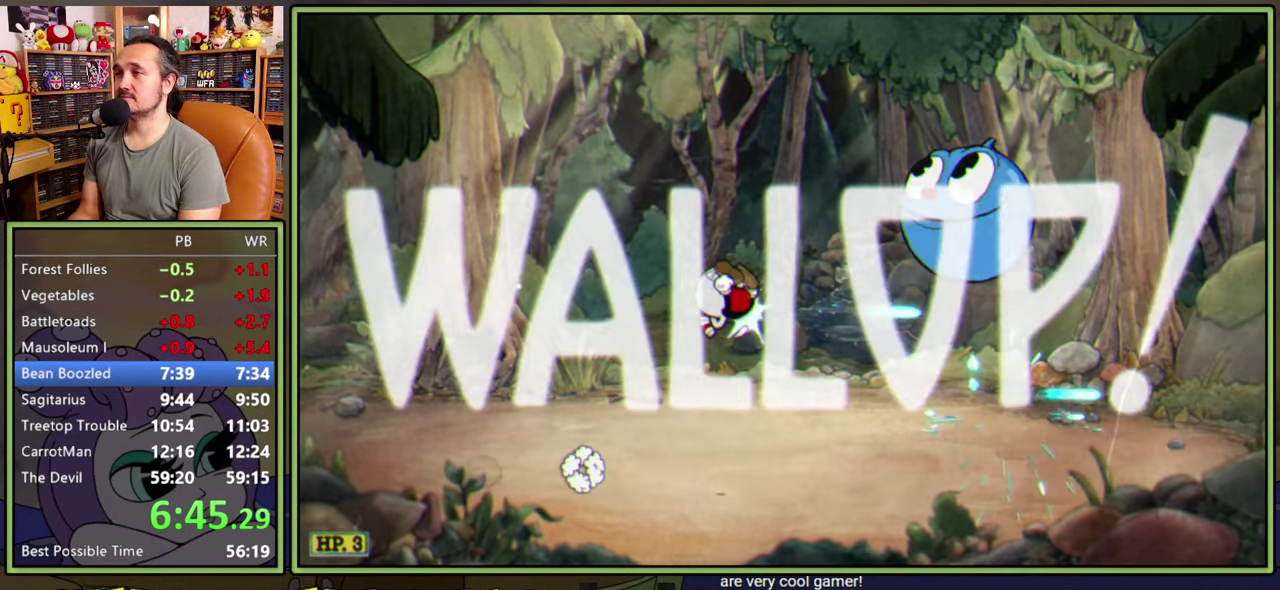
{"buttons": ["L1", "R1", "DPAD_LEFT"], "right_stick": "center", "events": [[316, "DPAD_UP", "up"], [350, "DPAD_DOWN", "down"], [366, "DPAD_RIGHT", "up"], [383, "DPAD_LEFT", "down"], [383, "R1", "down"], [400, "DPAD_DOWN", "up"]]}
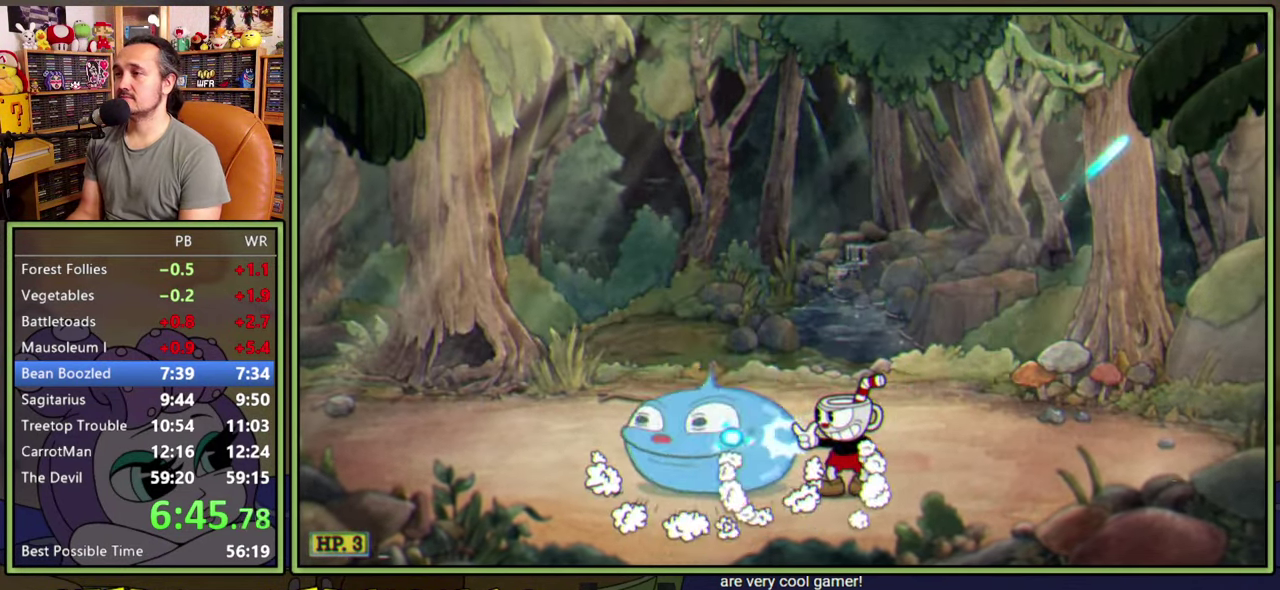
{"buttons": ["L1", "DPAD_UP", "DPAD_LEFT"], "right_stick": "center", "events": [[333, "DPAD_UP", "down"], [416, "R1", "up"]]}
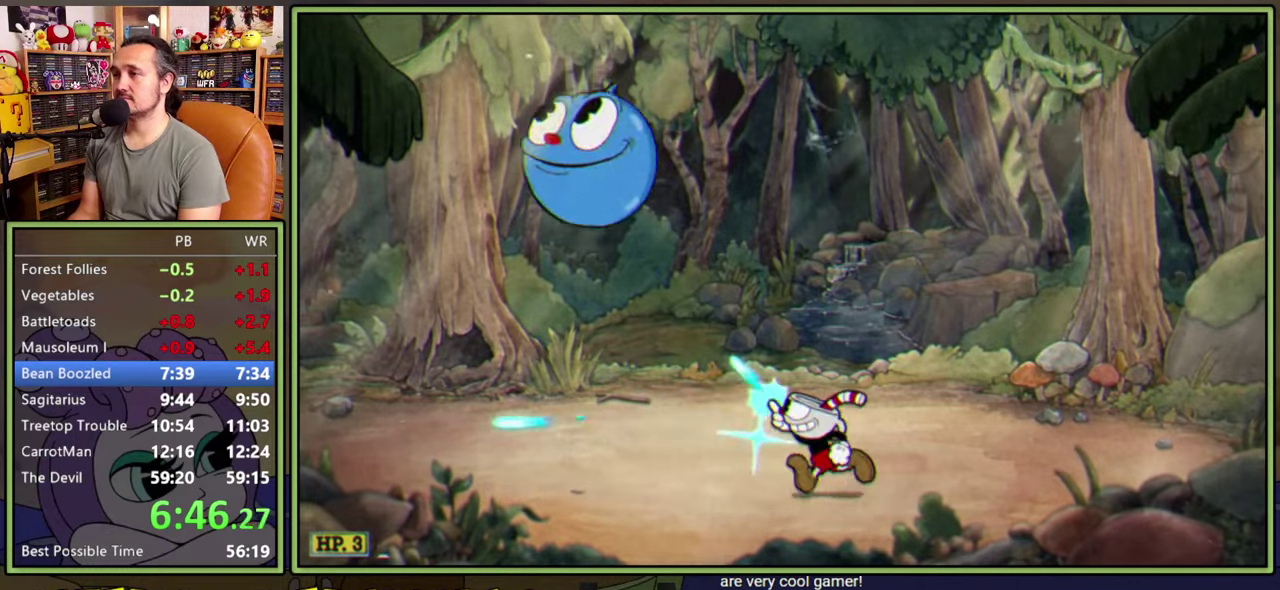
{"buttons": ["L1", "DPAD_LEFT"], "right_stick": "center", "events": [[200, "DPAD_UP", "up"]]}
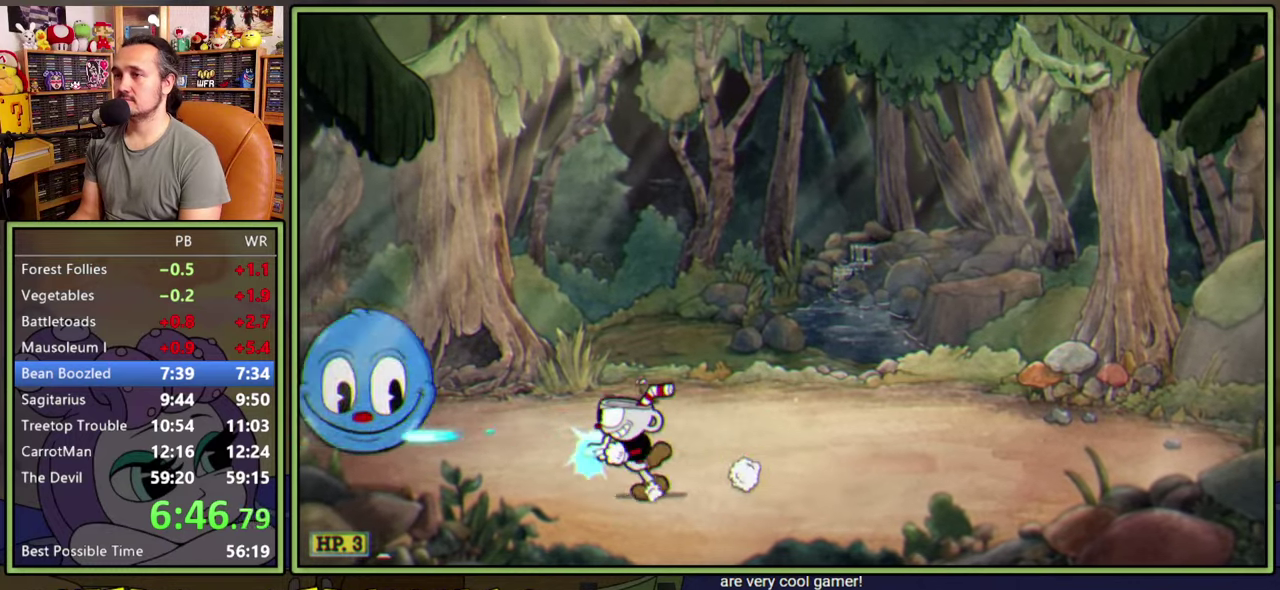
{"buttons": ["L1", "R1", "DPAD_UP"], "right_stick": "center", "events": [[250, "DPAD_LEFT", "up"], [466, "R1", "down"], [500, "DPAD_UP", "down"]]}
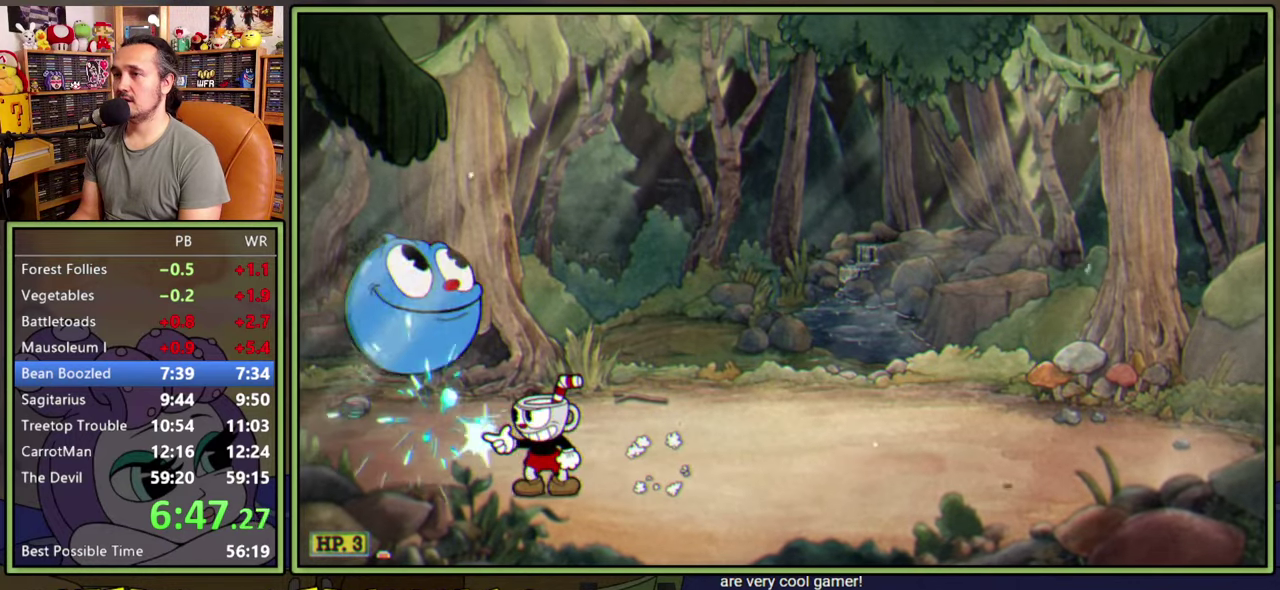
{"buttons": ["L1", "R1", "DPAD_RIGHT"], "right_stick": "center", "events": [[233, "DPAD_RIGHT", "down"], [433, "DPAD_UP", "up"]]}
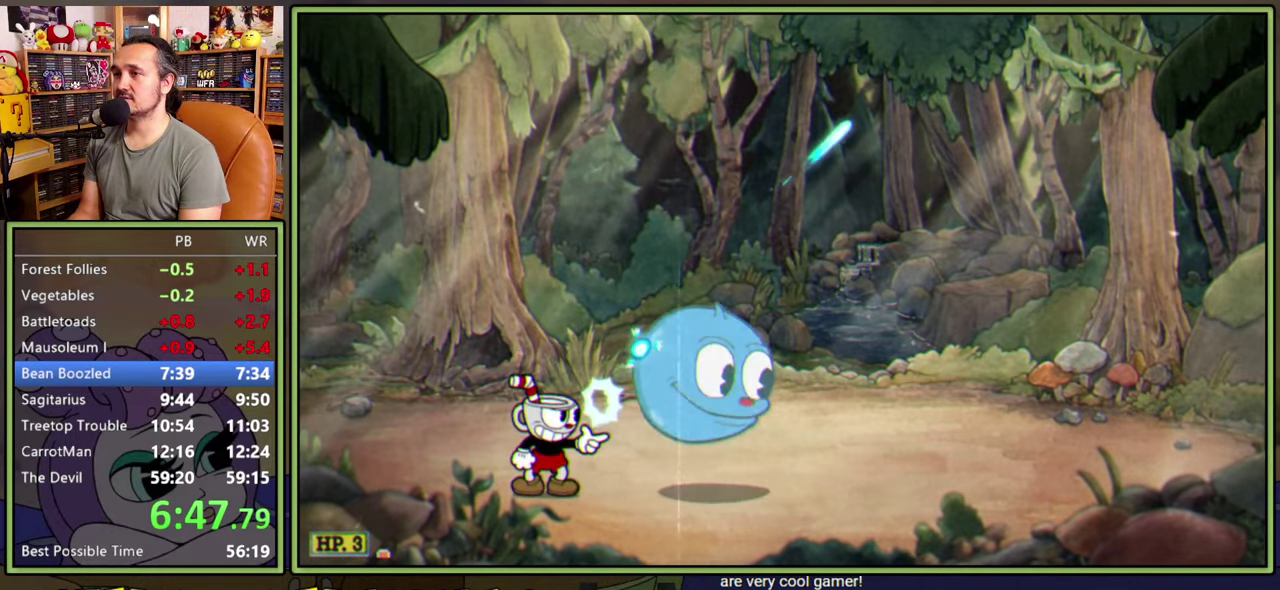
{"buttons": ["L1", "R1", "DPAD_UP", "DPAD_RIGHT"], "right_stick": "center", "events": [[16, "DPAD_RIGHT", "up"], [100, "R1", "up"], [216, "DPAD_RIGHT", "down"], [350, "R1", "down"], [366, "DPAD_UP", "down"]]}
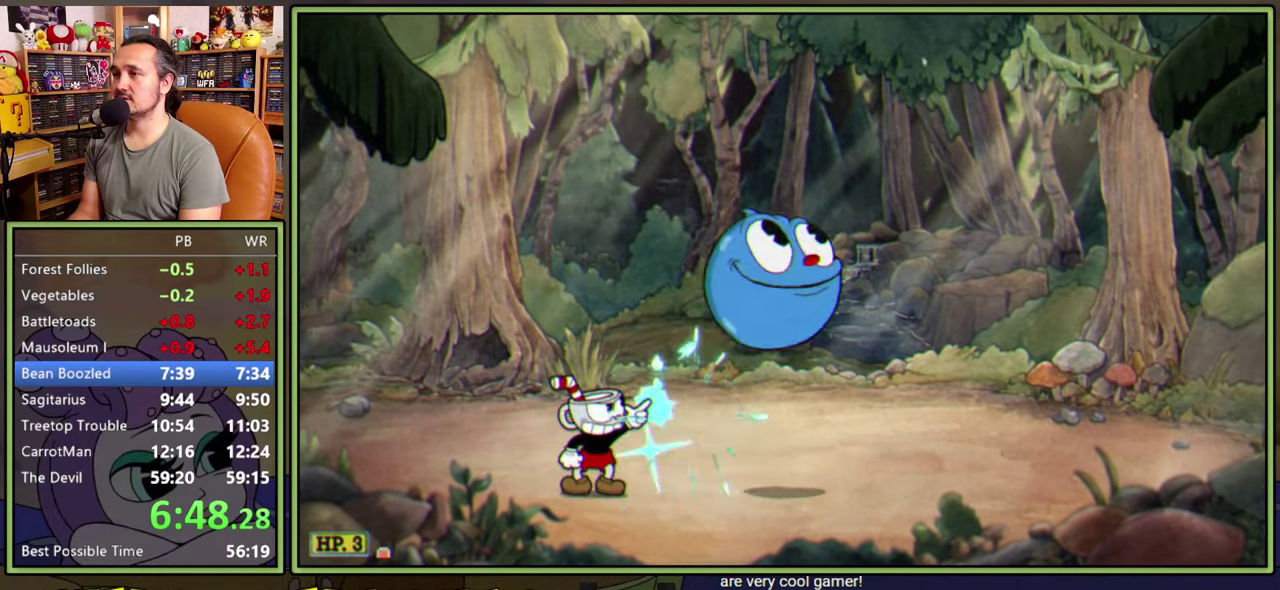
{"buttons": ["L1"], "right_stick": "center", "events": [[50, "R1", "up"], [300, "DPAD_UP", "up"], [433, "DPAD_RIGHT", "up"]]}
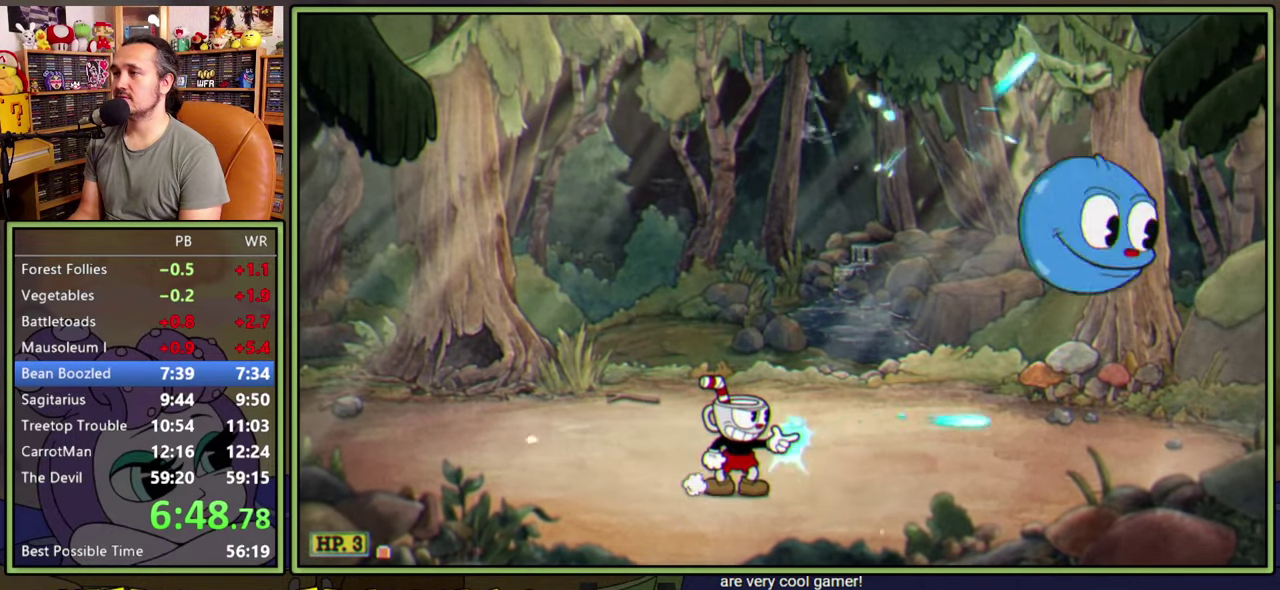
{"buttons": ["L1", "R1", "DPAD_UP", "DPAD_RIGHT"], "right_stick": "center", "events": [[183, "DPAD_RIGHT", "down"], [283, "DPAD_RIGHT", "up"], [450, "R1", "down"], [466, "DPAD_RIGHT", "down"], [466, "DPAD_UP", "down"]]}
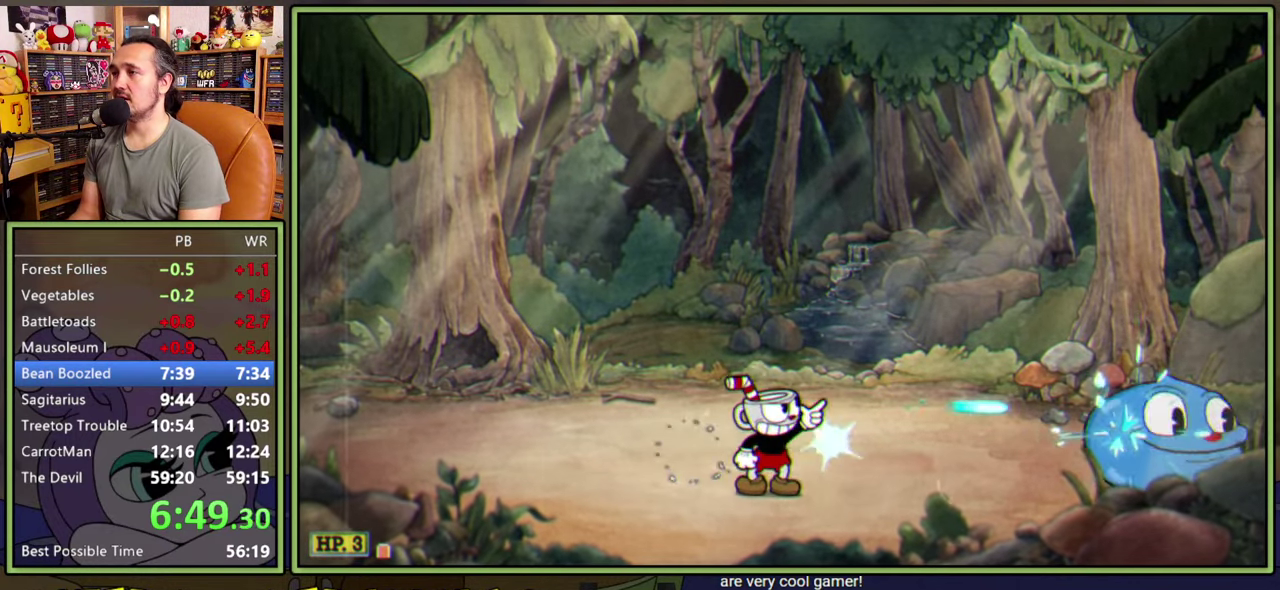
{"buttons": ["L1", "R1", "DPAD_UP", "DPAD_RIGHT"], "right_stick": "center", "events": []}
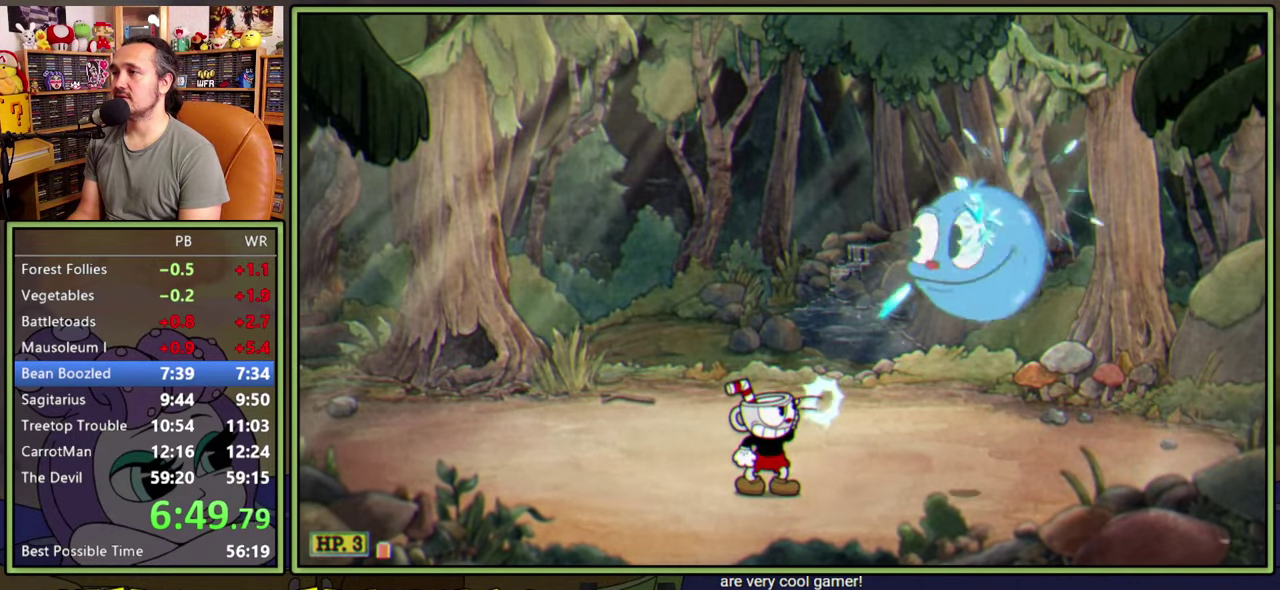
{"buttons": ["L1", "R1"], "right_stick": "center", "events": [[16, "DPAD_UP", "up"], [33, "DPAD_RIGHT", "up"]]}